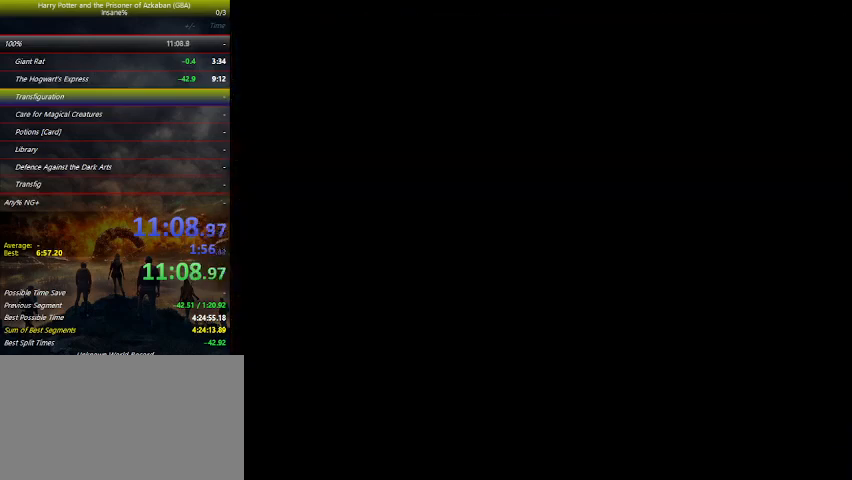
Gameplay with keyboard and mouse; each line is a JSON object with the keys held at the frame after it. "events" lists presses ("down") and releases ("up") of "a", "ctrl", "d", "down", "e", "escape", "f", "f1", "f4", "left", "q", "r", "return", "right", "s", "shift", "space", "tab", "up", "w" and "z" between this image and that frame as [ms after this image, input, new state], when the widget could be followed in between. No other keys are recorded. Mouse buttons are not recorded. Not read: mouse_move.
{"keys": ["left"], "events": []}
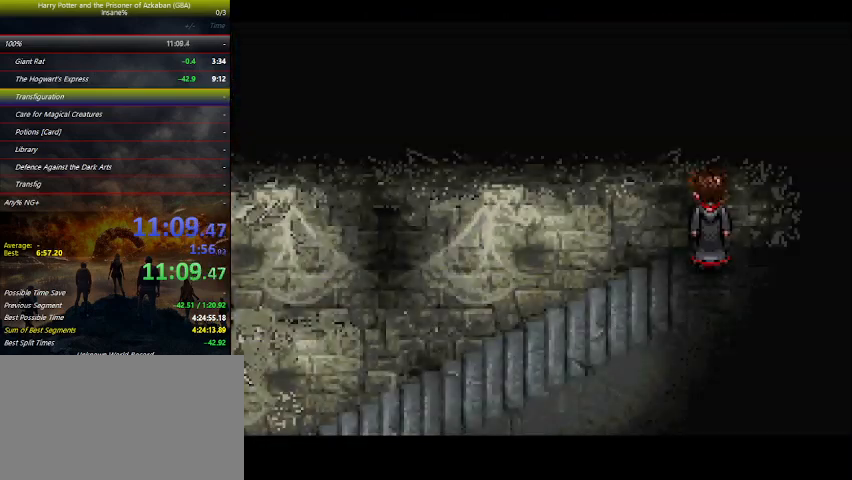
{"keys": ["left"], "events": []}
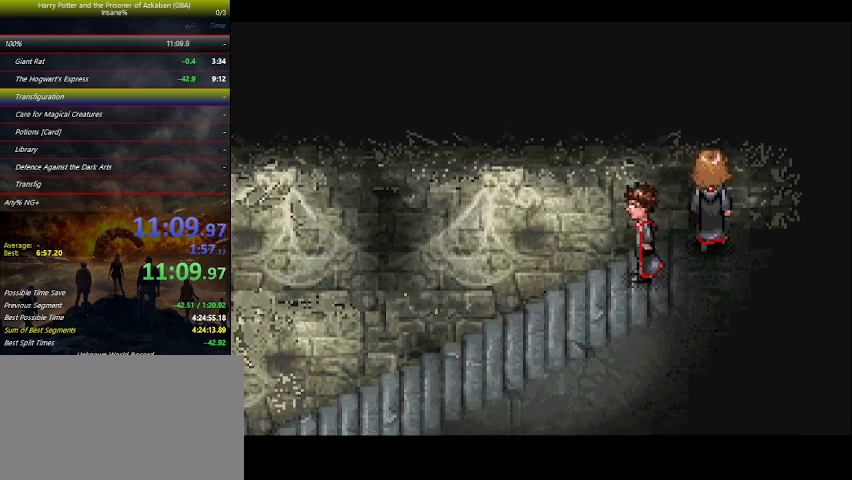
{"keys": ["left"], "events": []}
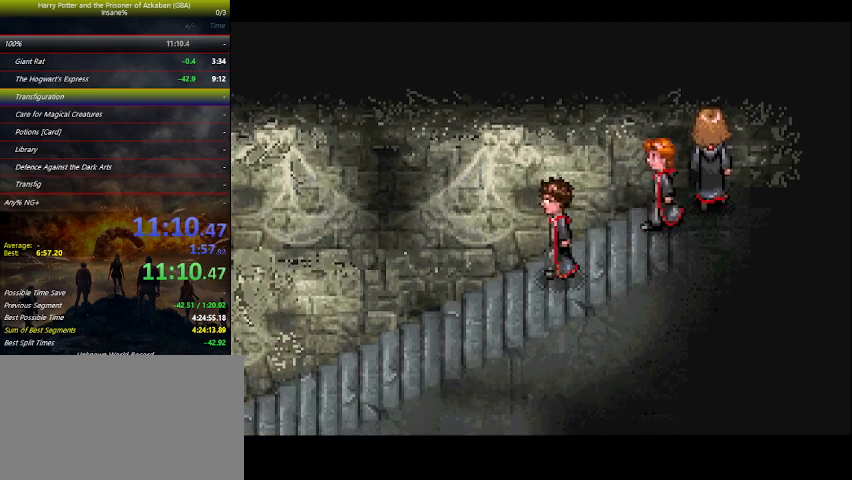
{"keys": ["left"], "events": []}
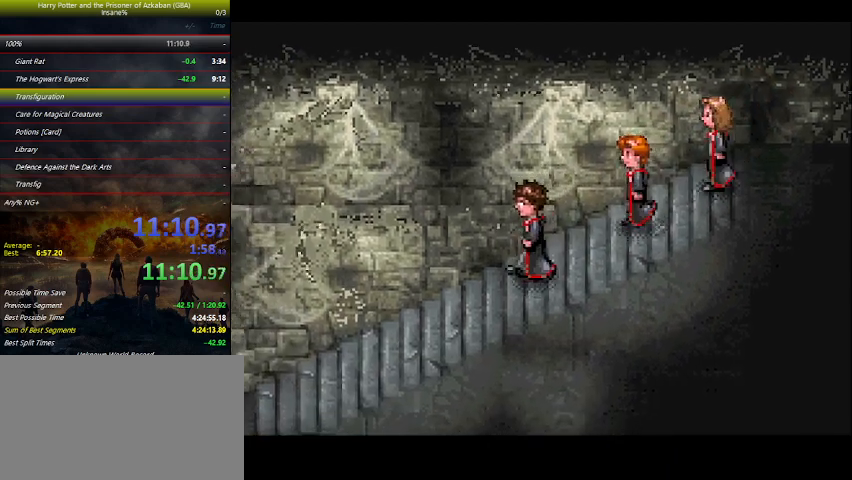
{"keys": ["left"], "events": []}
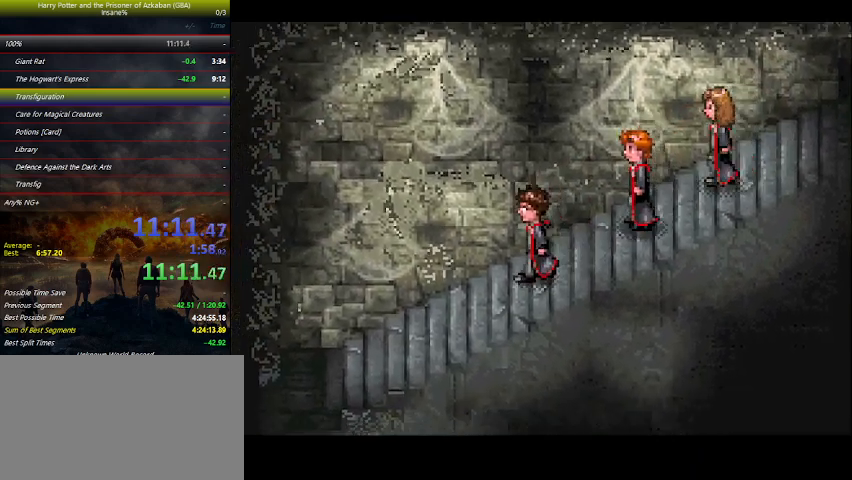
{"keys": ["left"], "events": []}
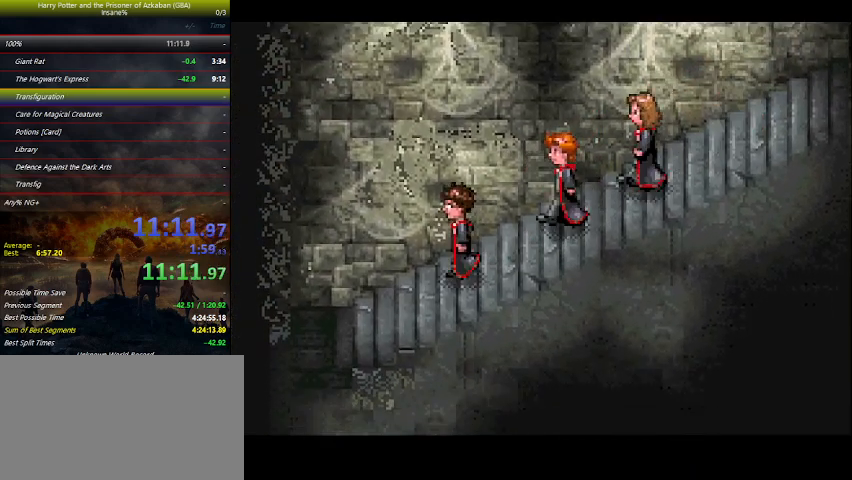
{"keys": ["left"], "events": []}
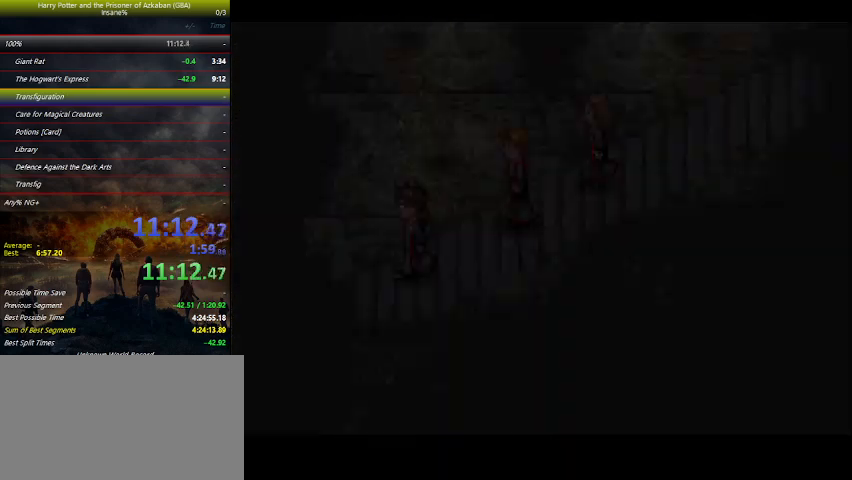
{"keys": ["left"], "events": []}
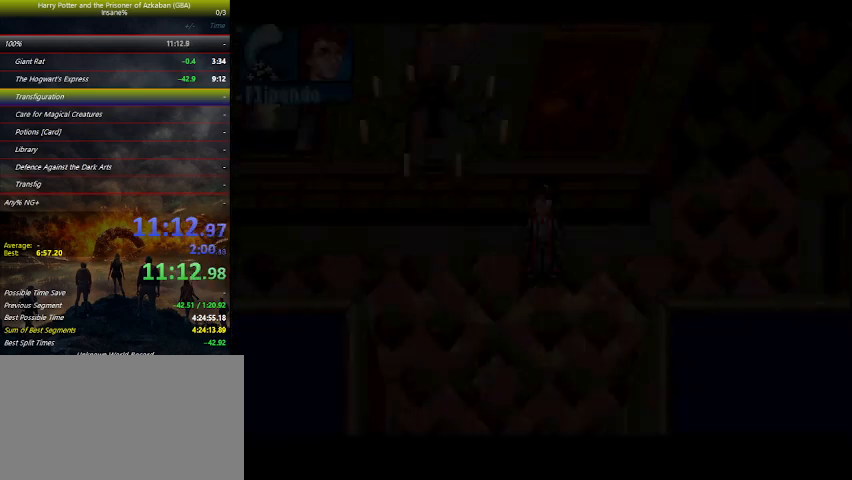
{"keys": ["left"], "events": []}
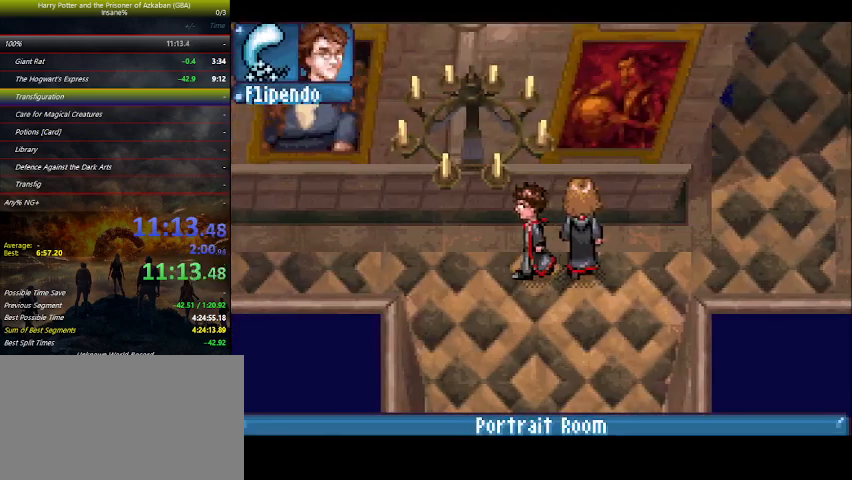
{"keys": ["left"], "events": []}
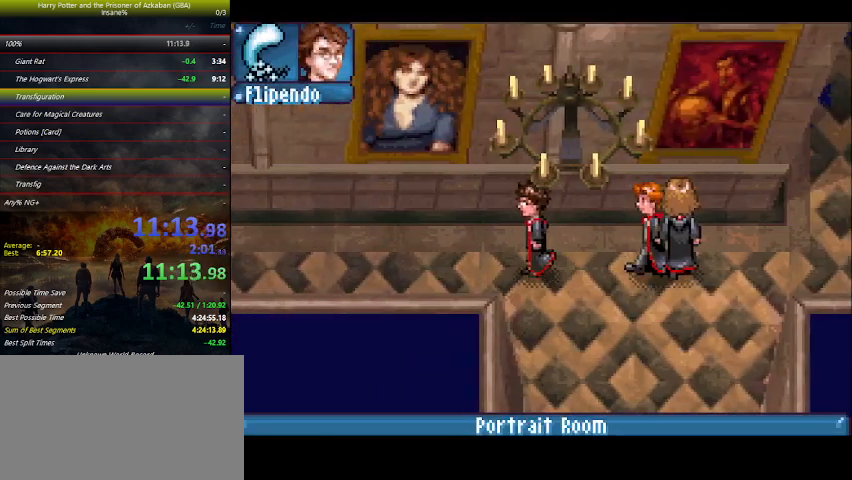
{"keys": ["left"], "events": []}
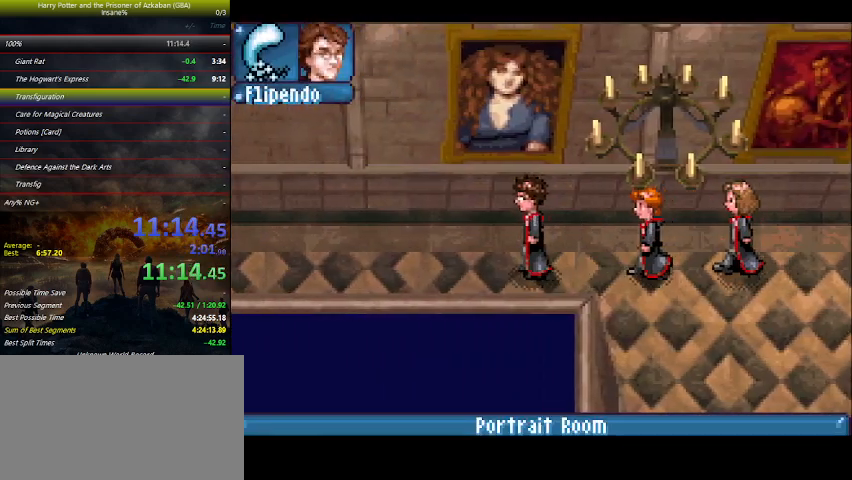
{"keys": ["left"], "events": []}
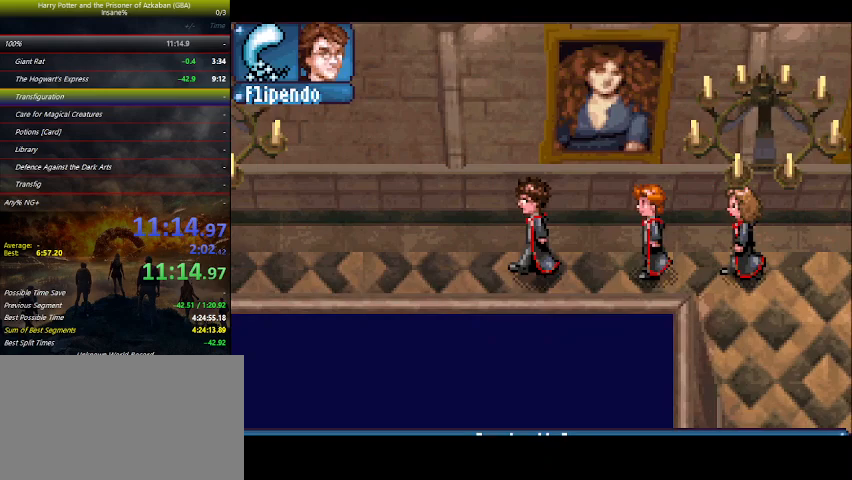
{"keys": ["left"], "events": [[100, "up", "down"], [400, "up", "up"]]}
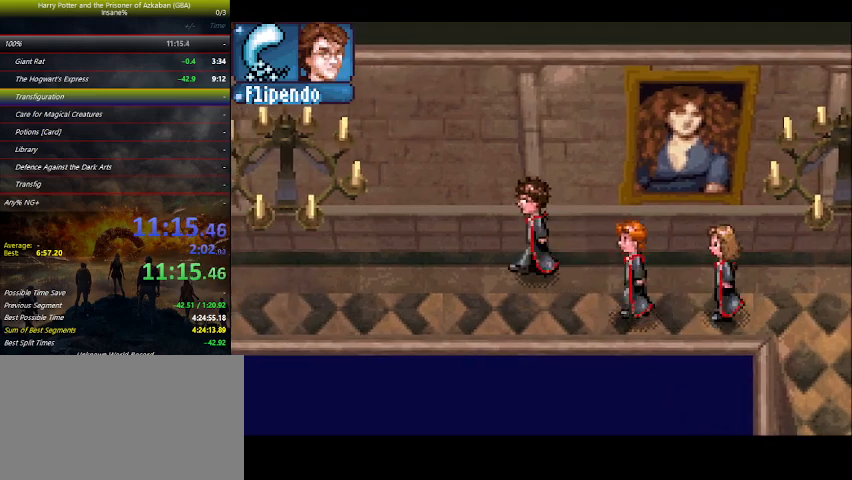
{"keys": ["left"], "events": []}
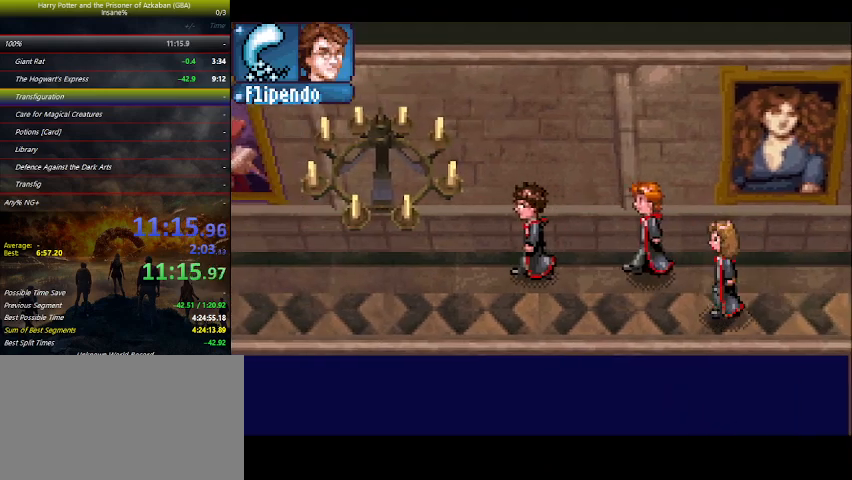
{"keys": ["left"], "events": []}
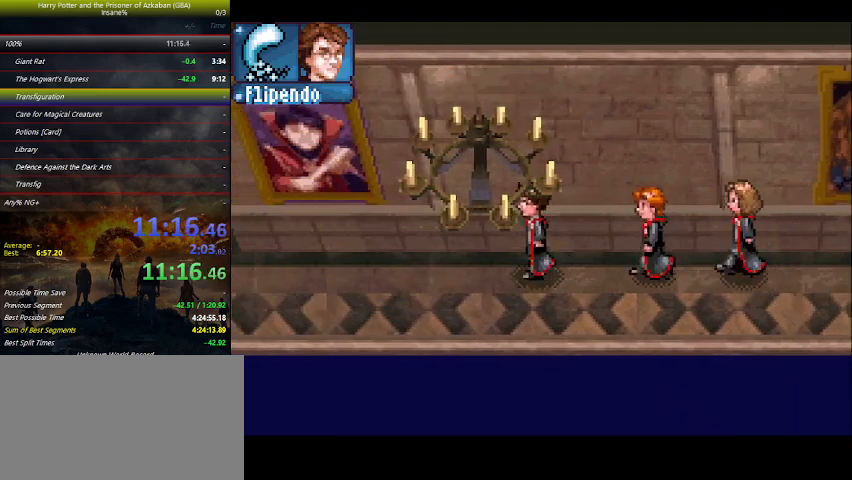
{"keys": ["left"], "events": []}
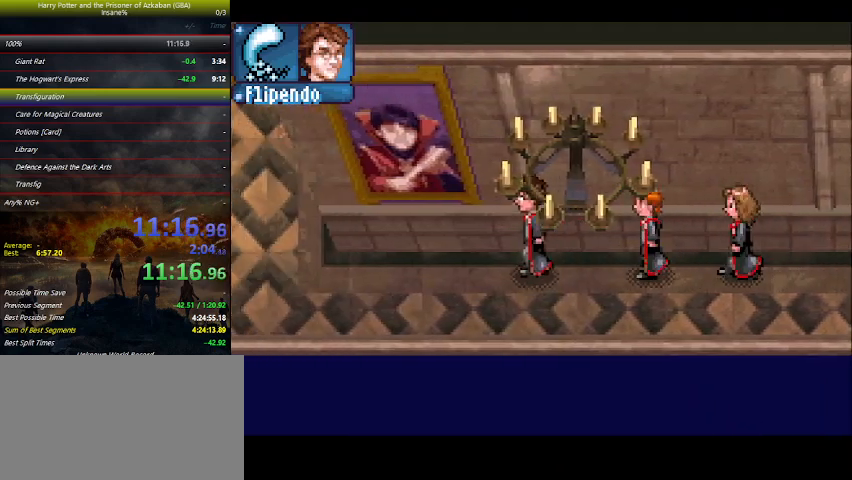
{"keys": ["left"], "events": []}
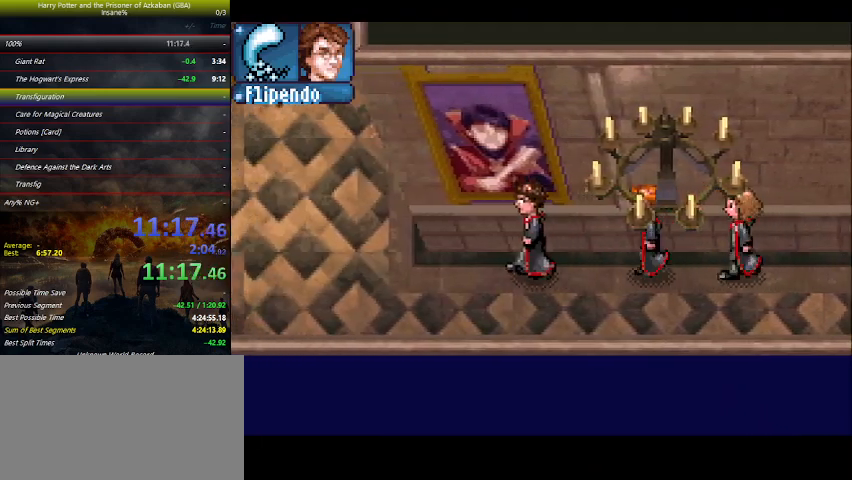
{"keys": ["left"], "events": []}
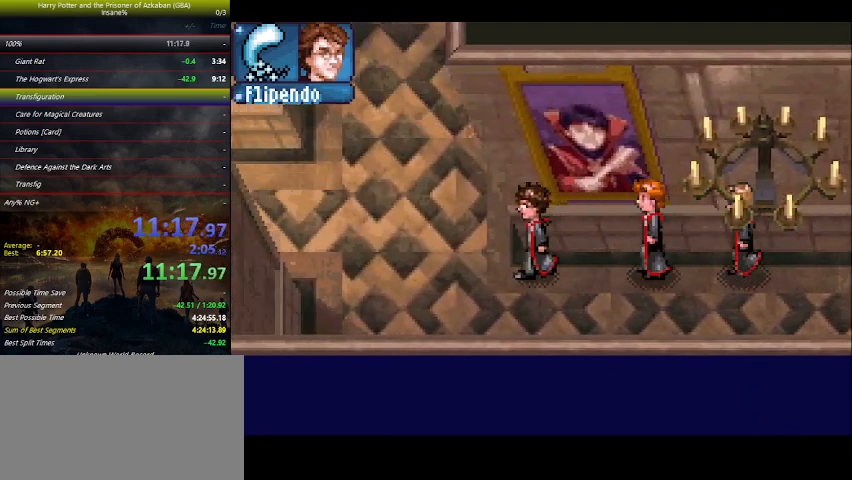
{"keys": ["left"], "events": []}
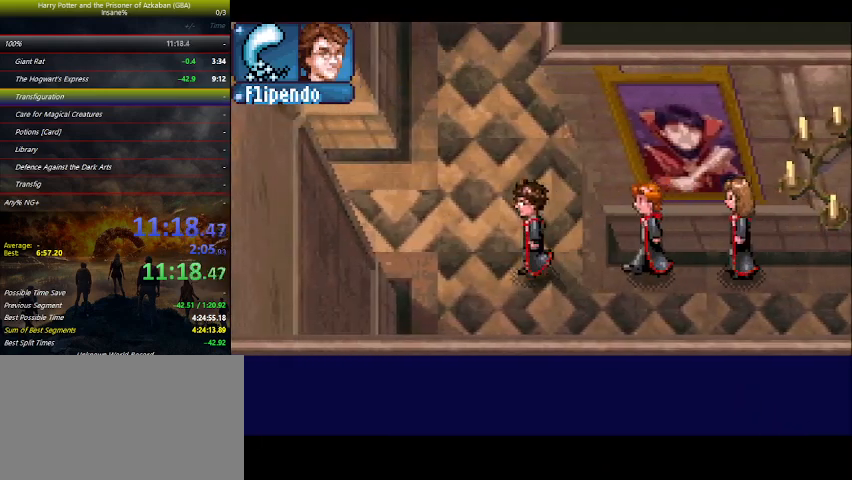
{"keys": ["left"], "events": []}
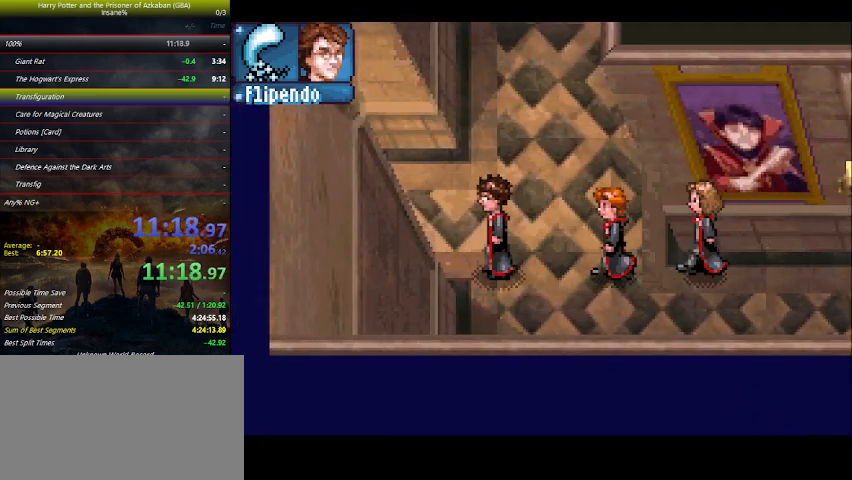
{"keys": ["left"], "events": []}
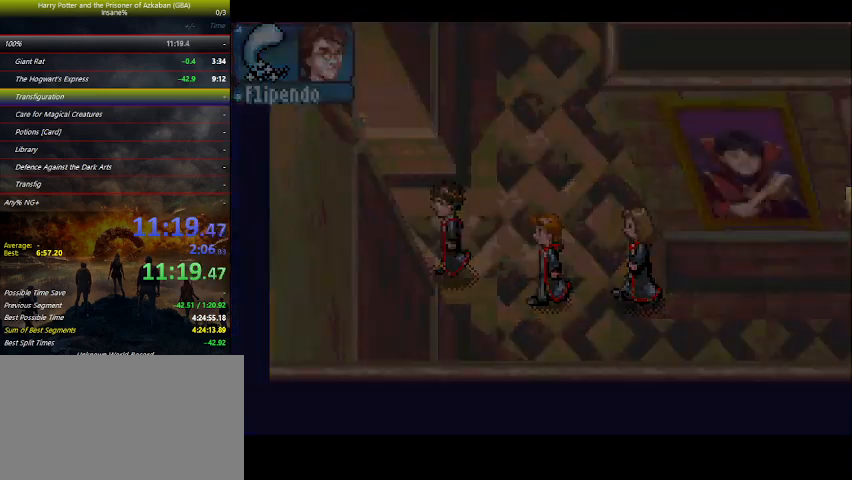
{"keys": ["left"], "events": []}
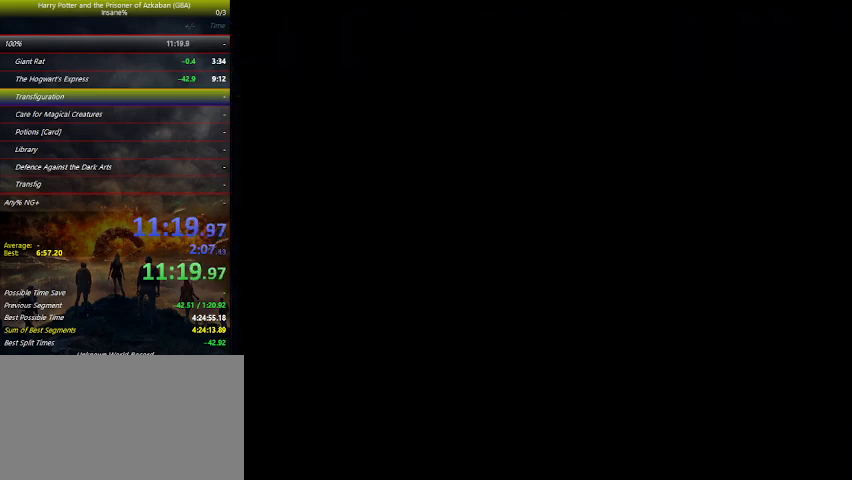
{"keys": ["down", "left"], "events": [[400, "down", "down"]]}
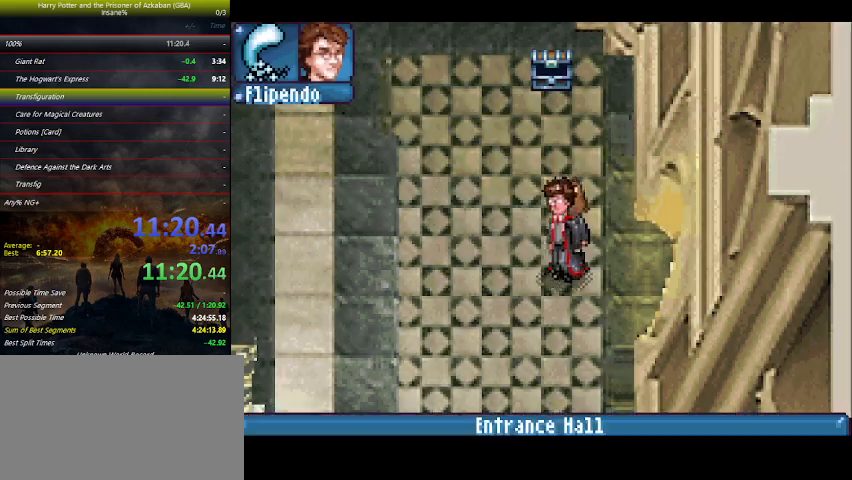
{"keys": ["down", "left"], "events": []}
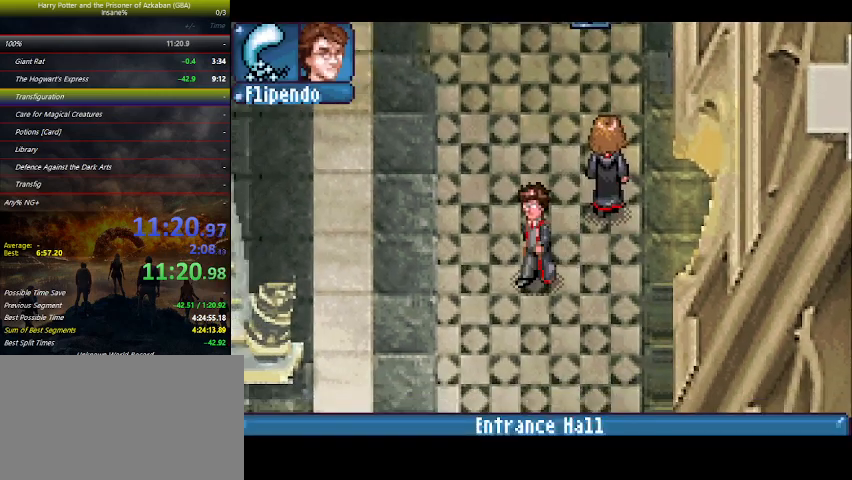
{"keys": ["down", "left"], "events": []}
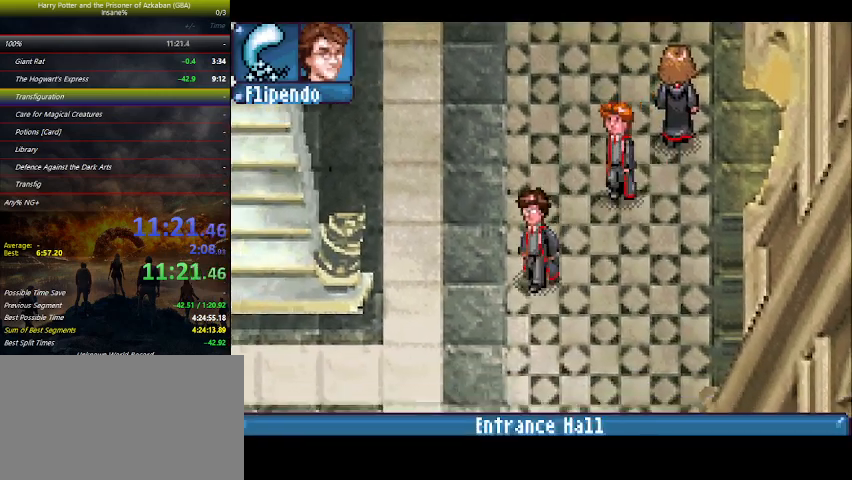
{"keys": ["left"], "events": [[433, "down", "up"]]}
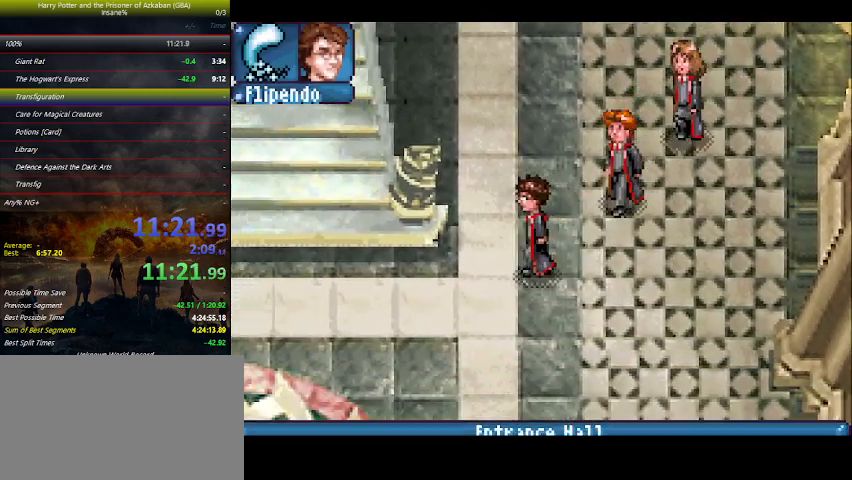
{"keys": ["left"], "events": []}
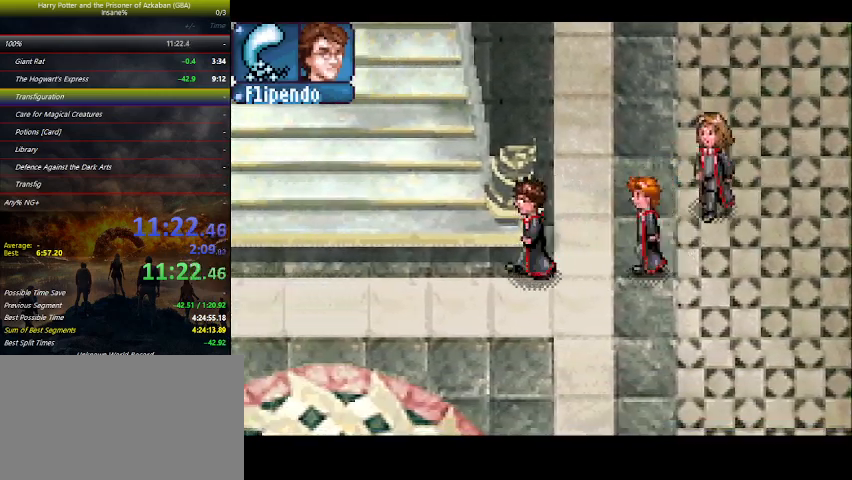
{"keys": ["left", "up"], "events": [[267, "up", "down"]]}
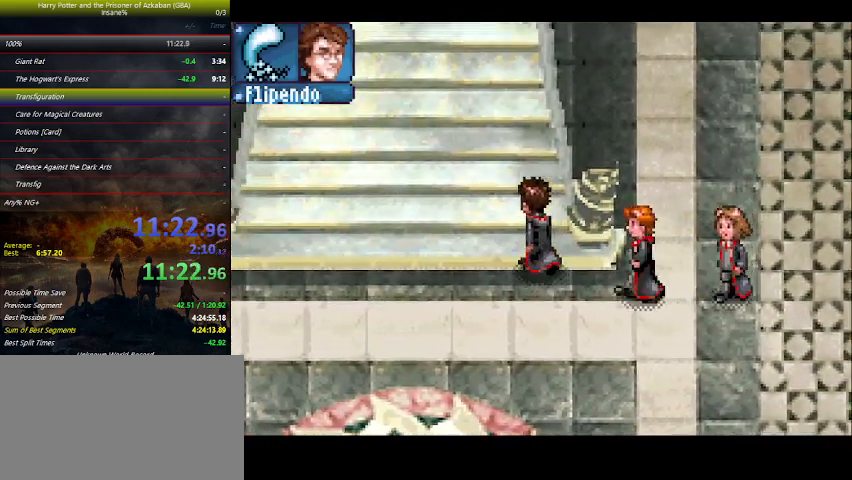
{"keys": ["left", "up"], "events": []}